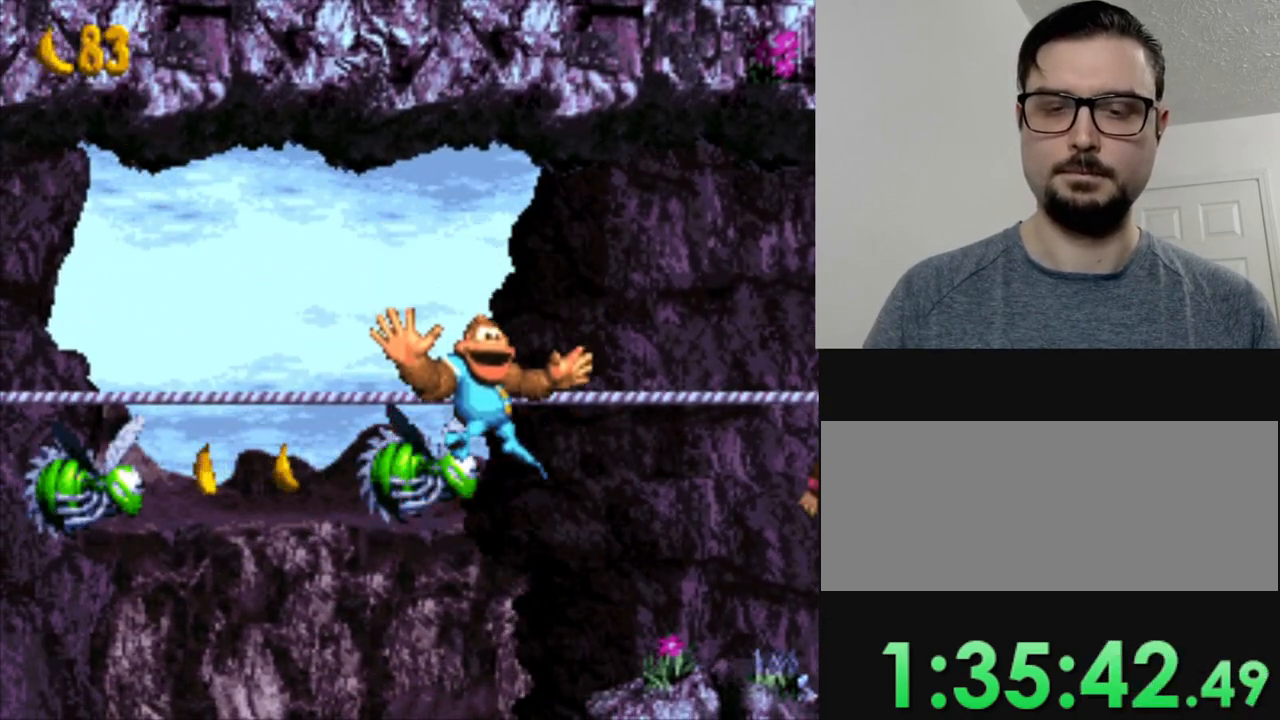
Gameplay with a controller (Nintendo layout); each line is a JSON object with the inputs held at the frame after it. "events" lists button and stick changes between this image and that frame as [ms after this image, input, new state], when the widget could be followed in between. Not read: L3 R3.
{"buttons": ["Y", "DPAD_LEFT"], "events": [[267, "DPAD_LEFT", "down"]]}
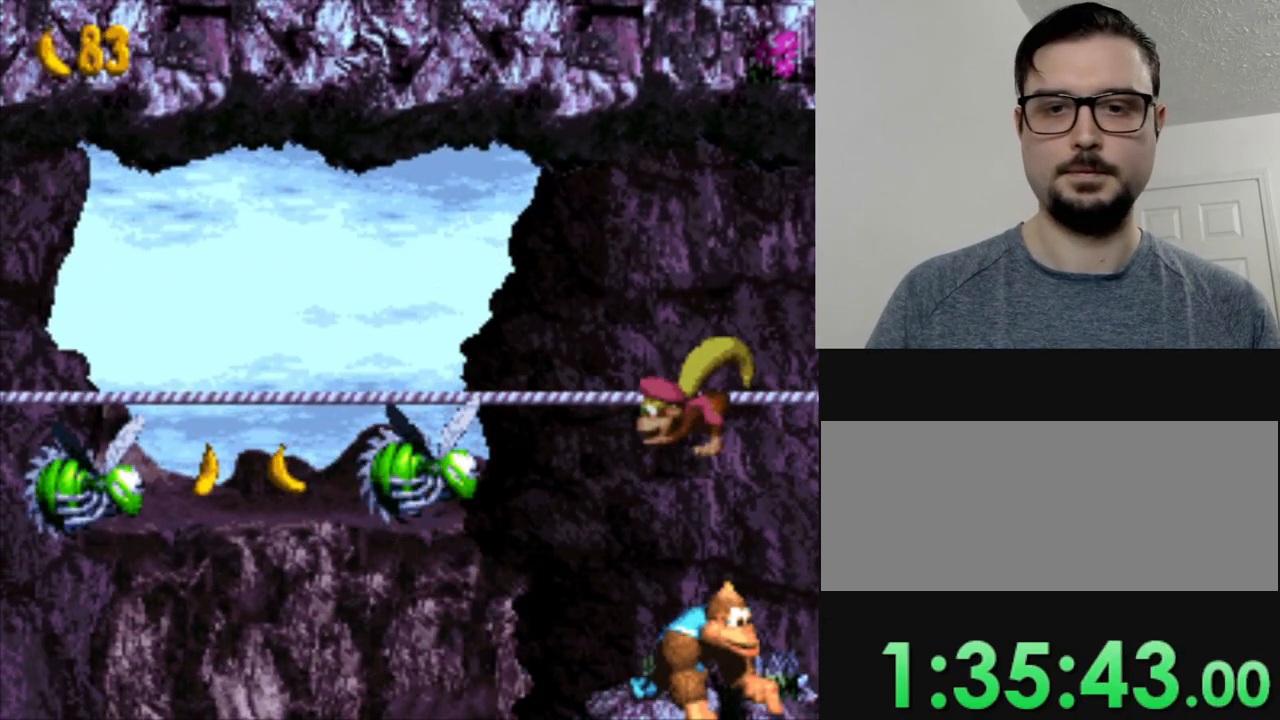
{"buttons": ["Y"], "events": [[334, "DPAD_LEFT", "up"]]}
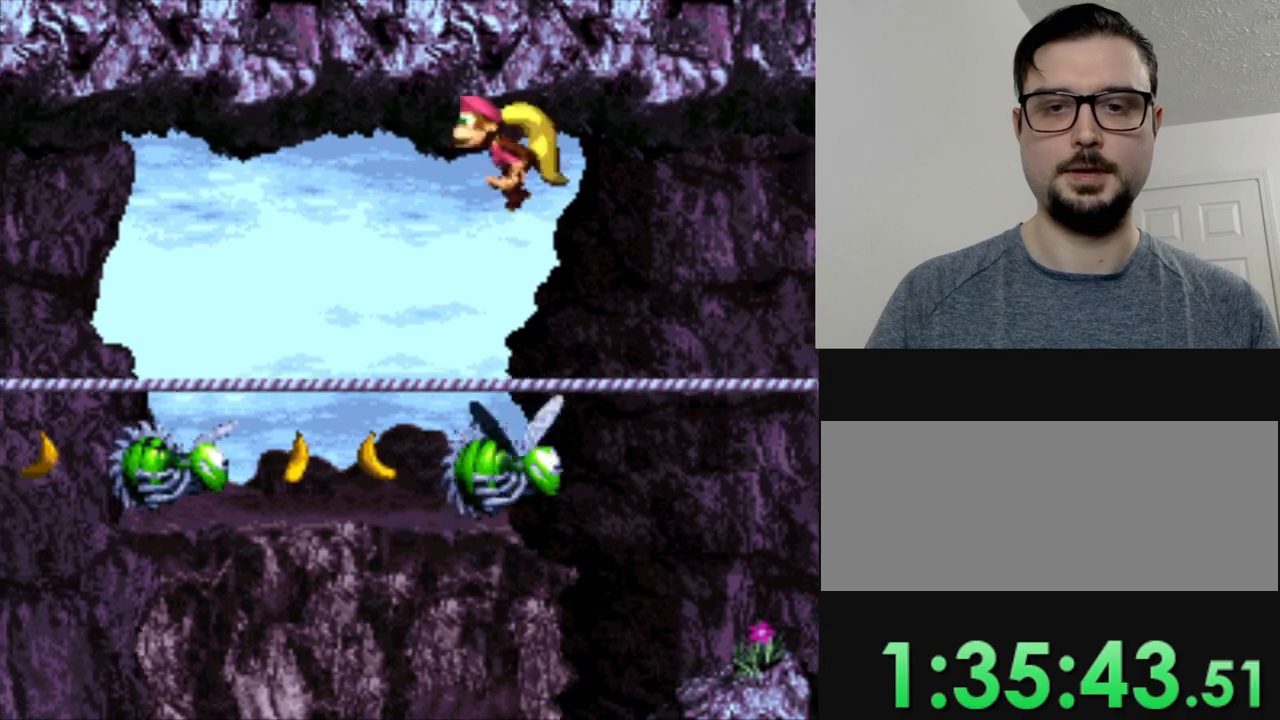
{"buttons": ["Y"], "events": [[117, "DPAD_LEFT", "down"], [317, "DPAD_LEFT", "up"]]}
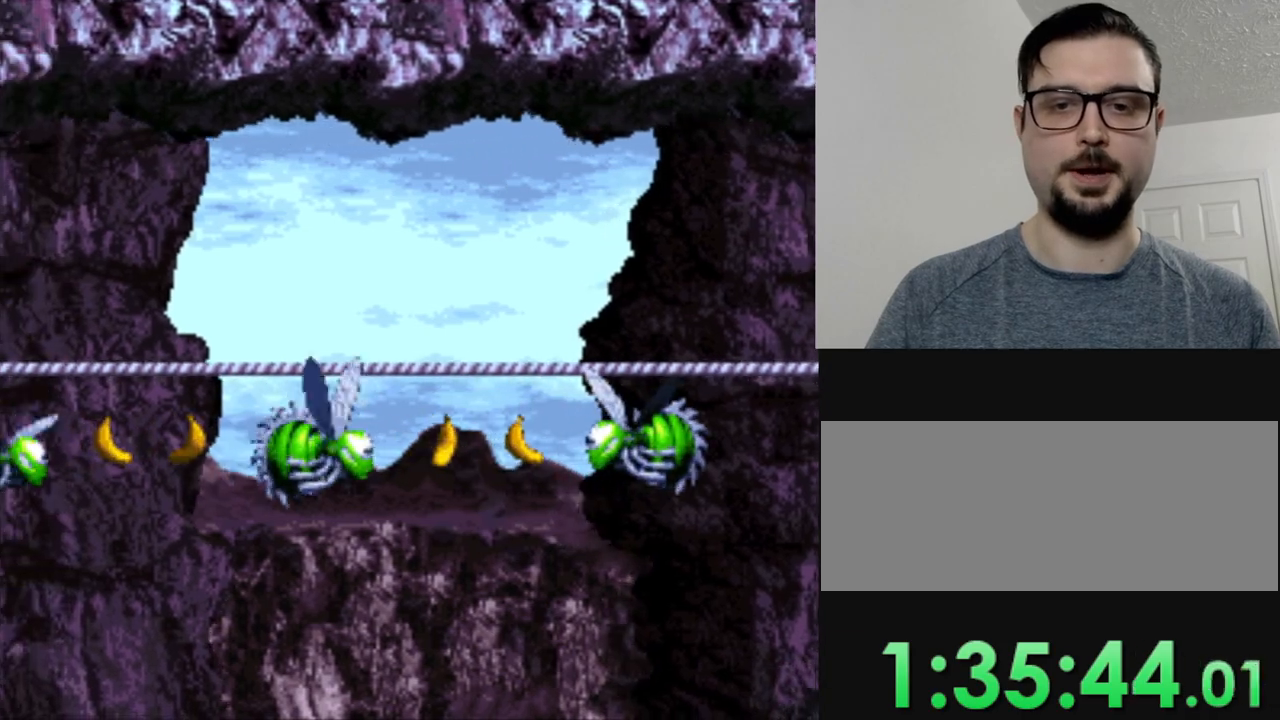
{"buttons": ["B", "Y", "DPAD_LEFT"], "events": [[301, "B", "down"], [334, "DPAD_LEFT", "down"]]}
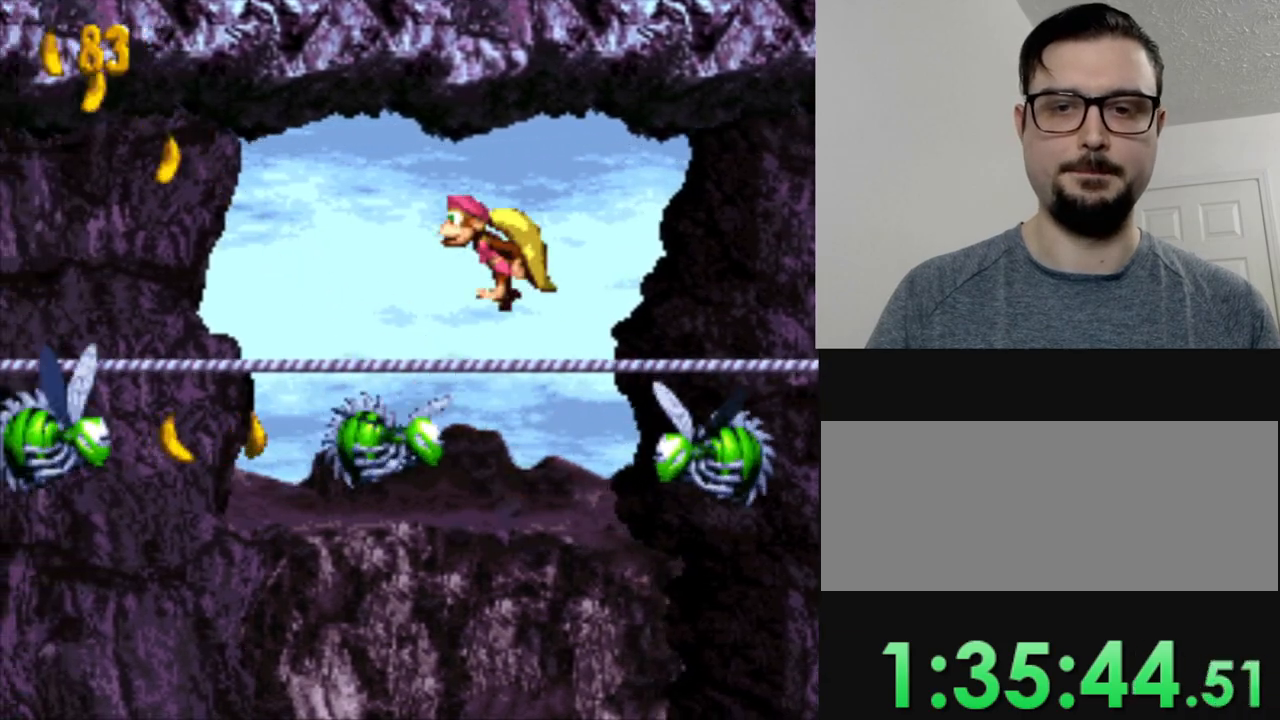
{"buttons": ["Y", "DPAD_LEFT"], "events": [[233, "B", "up"], [284, "DPAD_LEFT", "up"], [434, "DPAD_LEFT", "down"]]}
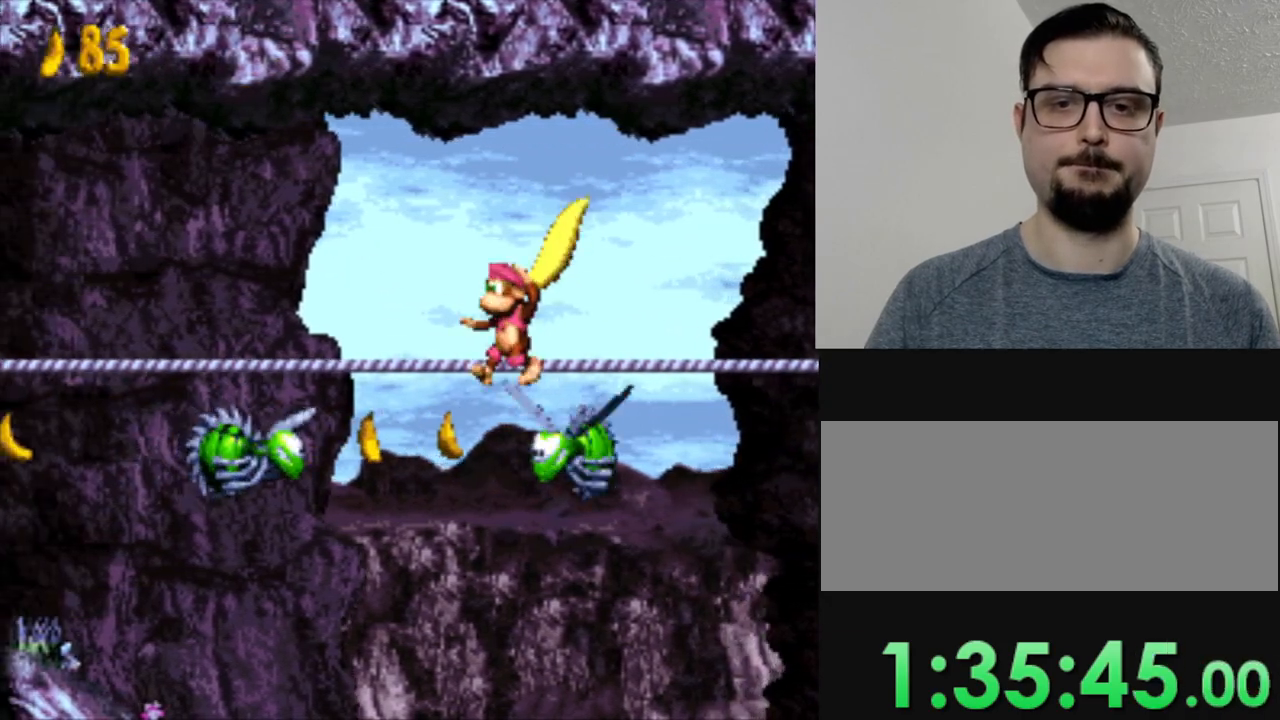
{"buttons": ["B", "Y", "DPAD_LEFT"], "events": [[117, "DPAD_LEFT", "up"], [267, "B", "down"], [301, "DPAD_LEFT", "down"]]}
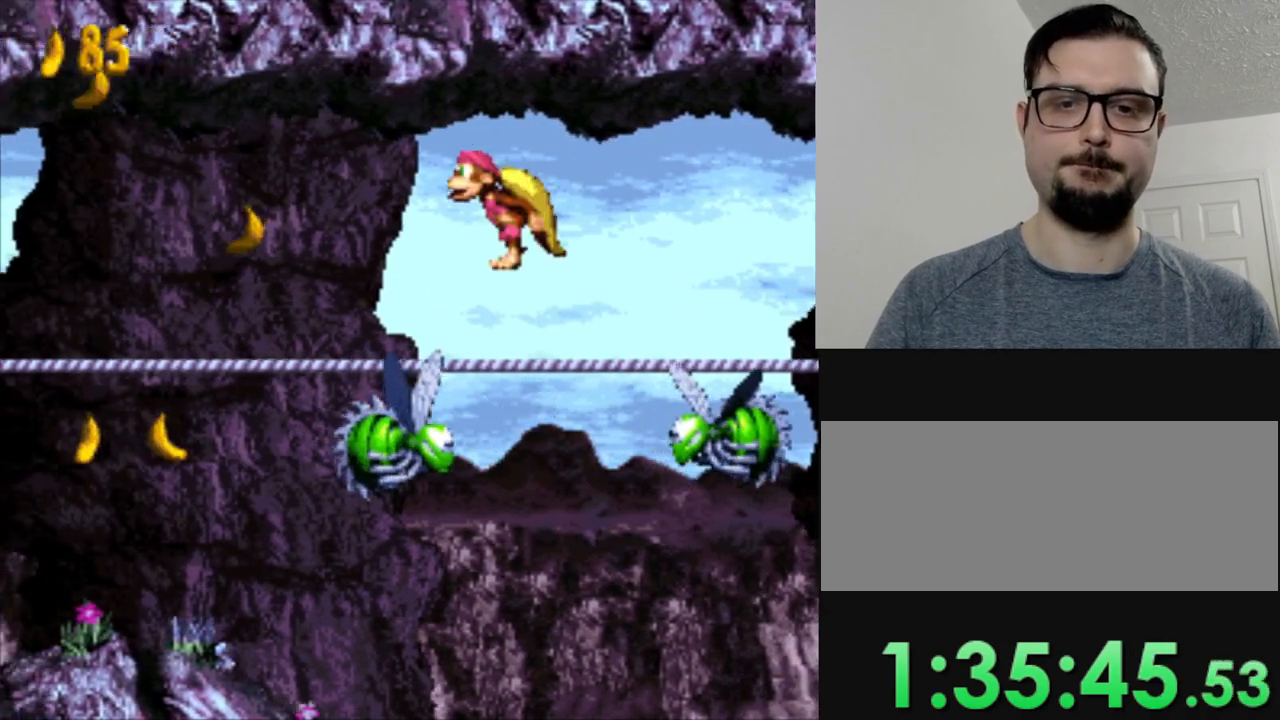
{"buttons": ["Y", "DPAD_LEFT"], "events": [[33, "B", "up"]]}
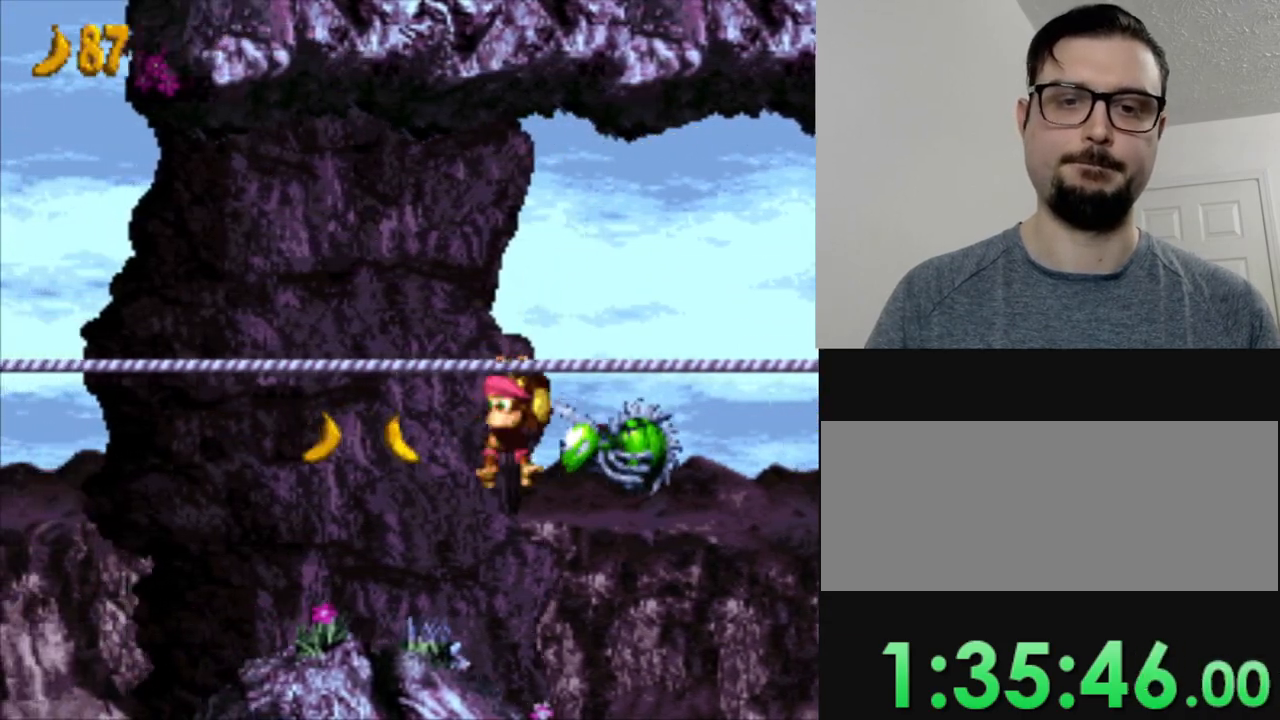
{"buttons": ["Y", "DPAD_LEFT"], "events": [[317, "DPAD_LEFT", "up"], [401, "DPAD_LEFT", "down"]]}
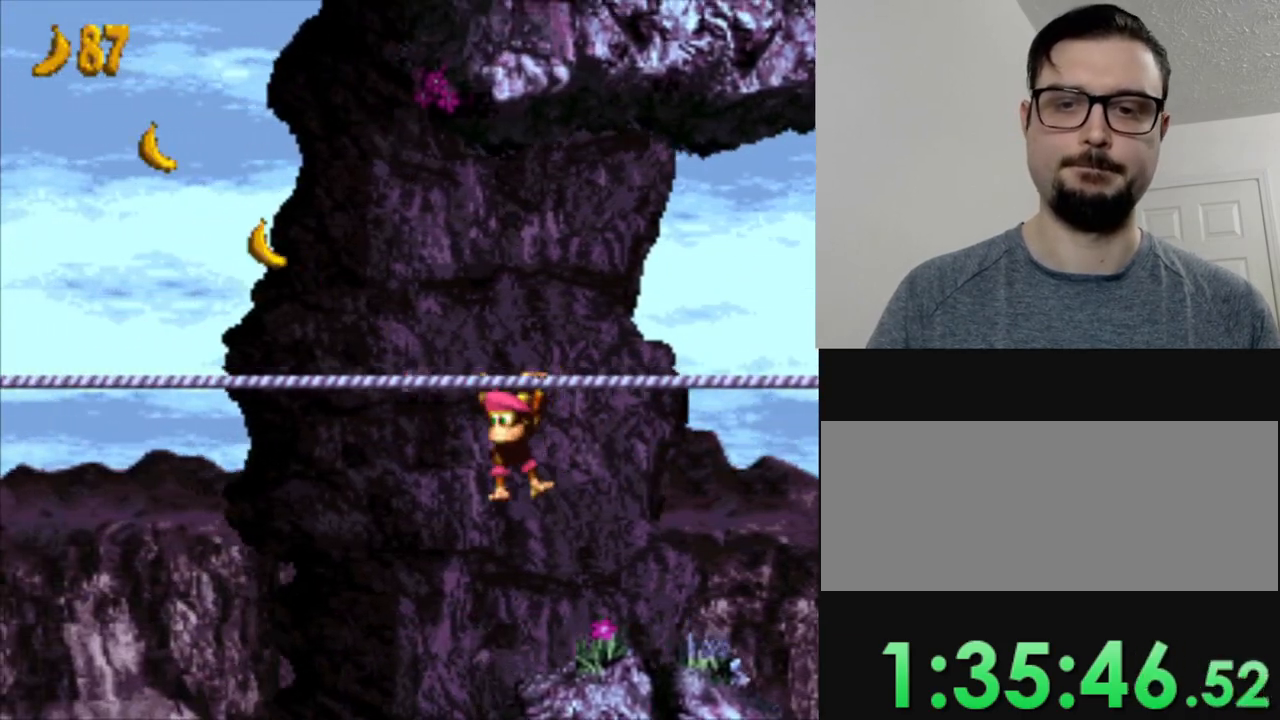
{"buttons": ["Y"], "events": [[400, "DPAD_LEFT", "up"]]}
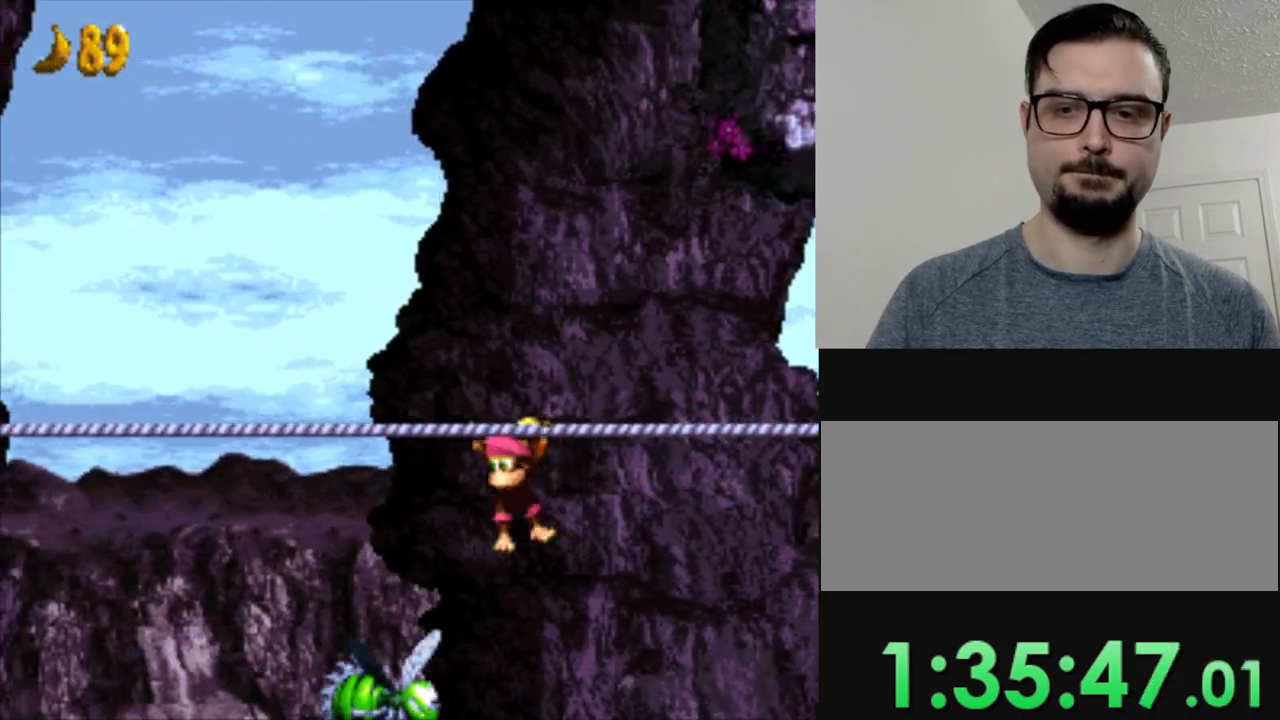
{"buttons": ["Y", "DPAD_LEFT"], "events": [[84, "DPAD_LEFT", "down"], [117, "B", "down"], [434, "B", "up"]]}
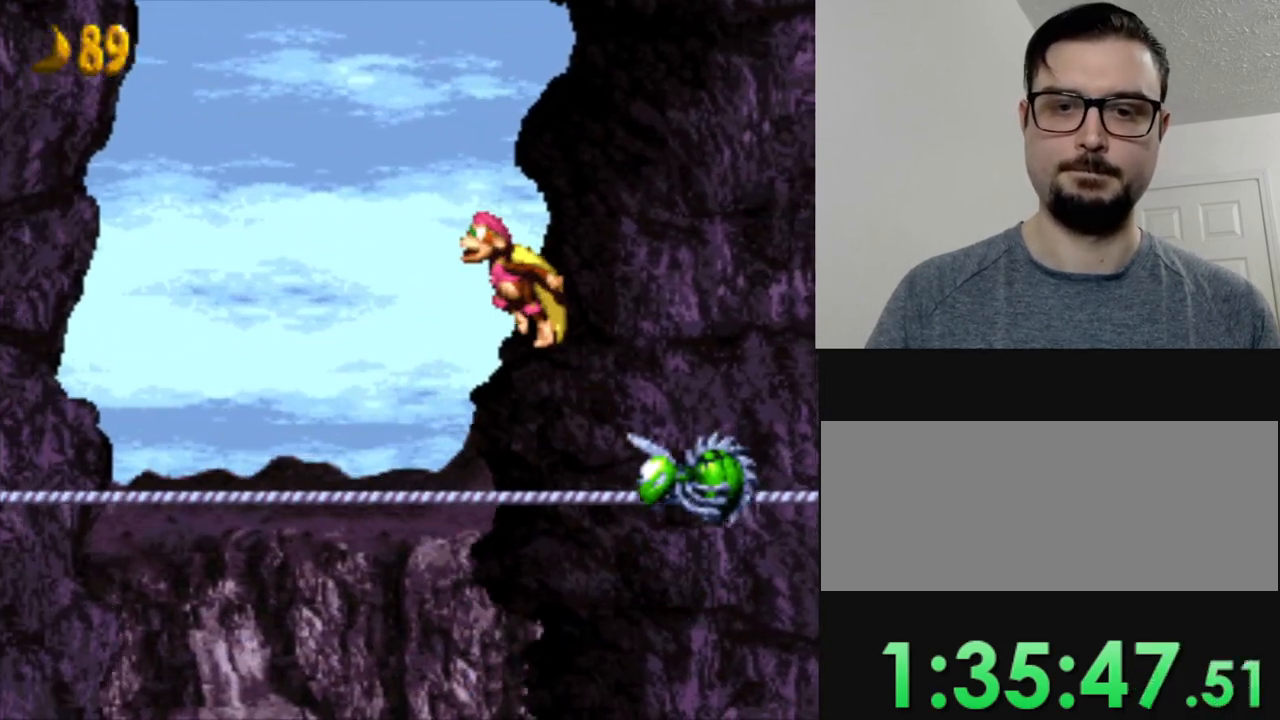
{"buttons": ["Y", "DPAD_LEFT"], "events": []}
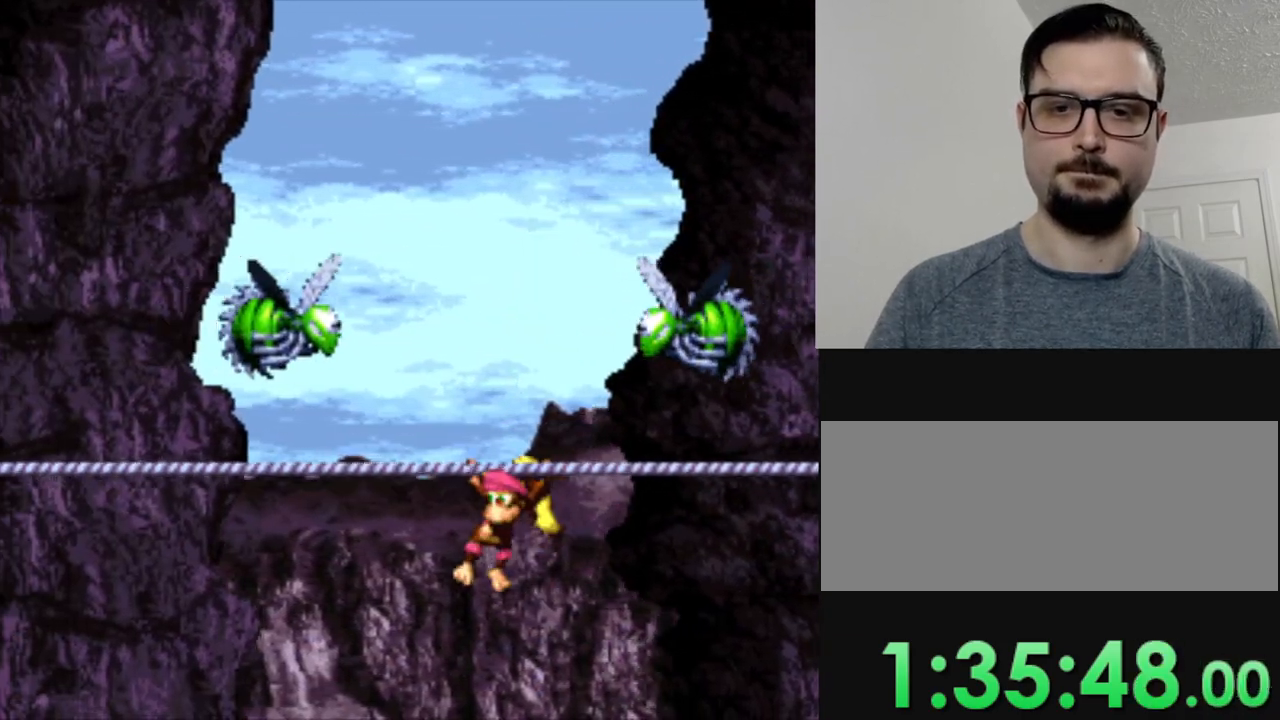
{"buttons": ["Y", "DPAD_LEFT"], "events": [[184, "DPAD_LEFT", "up"], [301, "DPAD_LEFT", "down"]]}
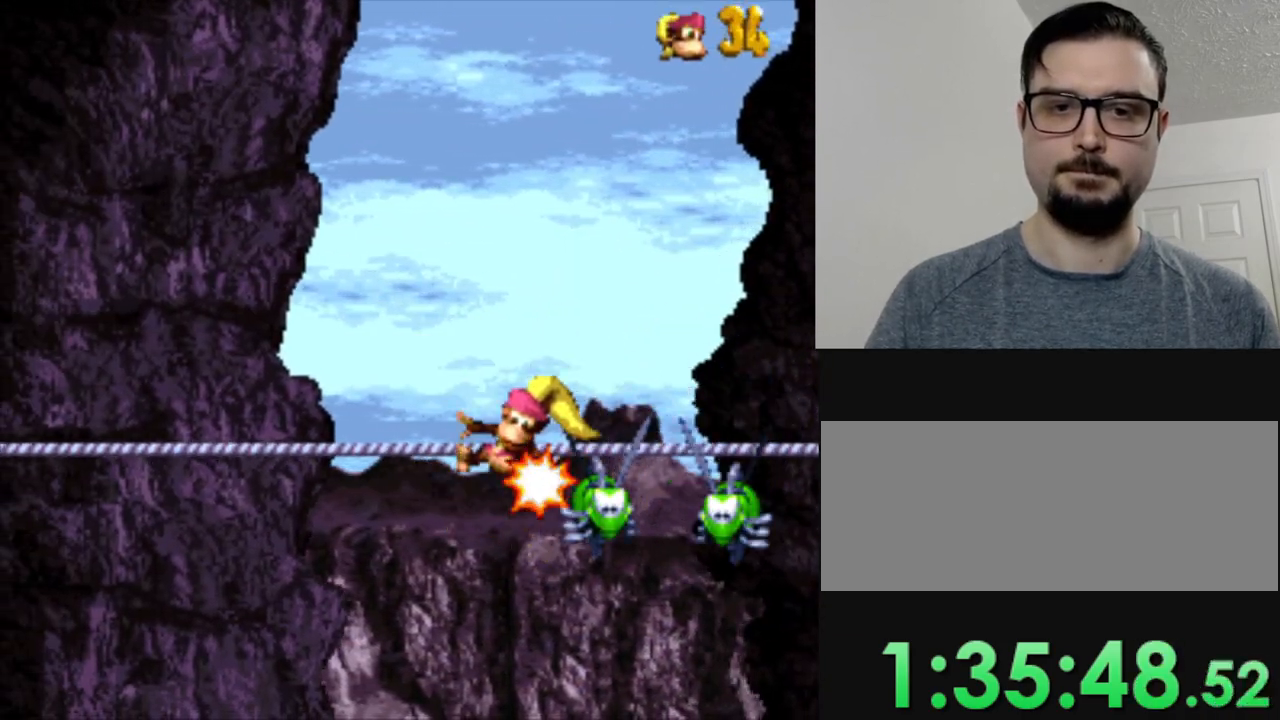
{"buttons": ["B"], "events": [[267, "DPAD_LEFT", "up"], [317, "Y", "up"], [434, "B", "down"]]}
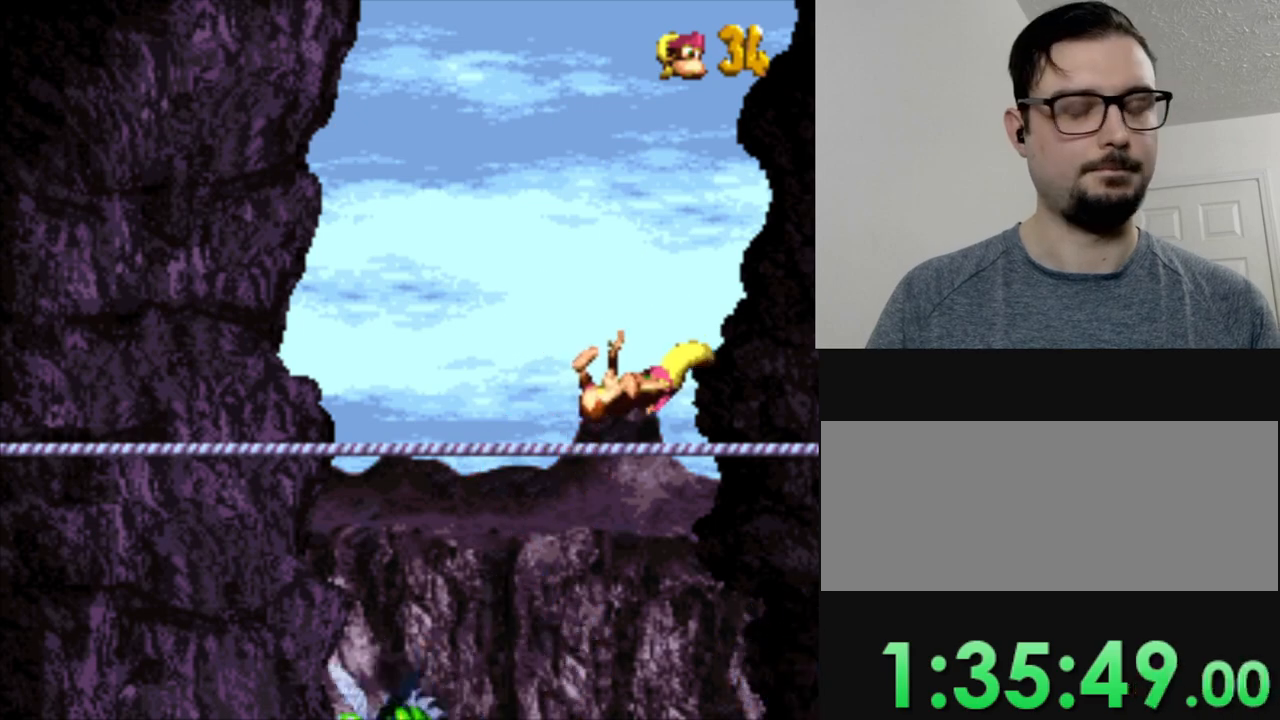
{"buttons": [], "events": [[50, "B", "up"], [234, "B", "down"], [284, "B", "up"]]}
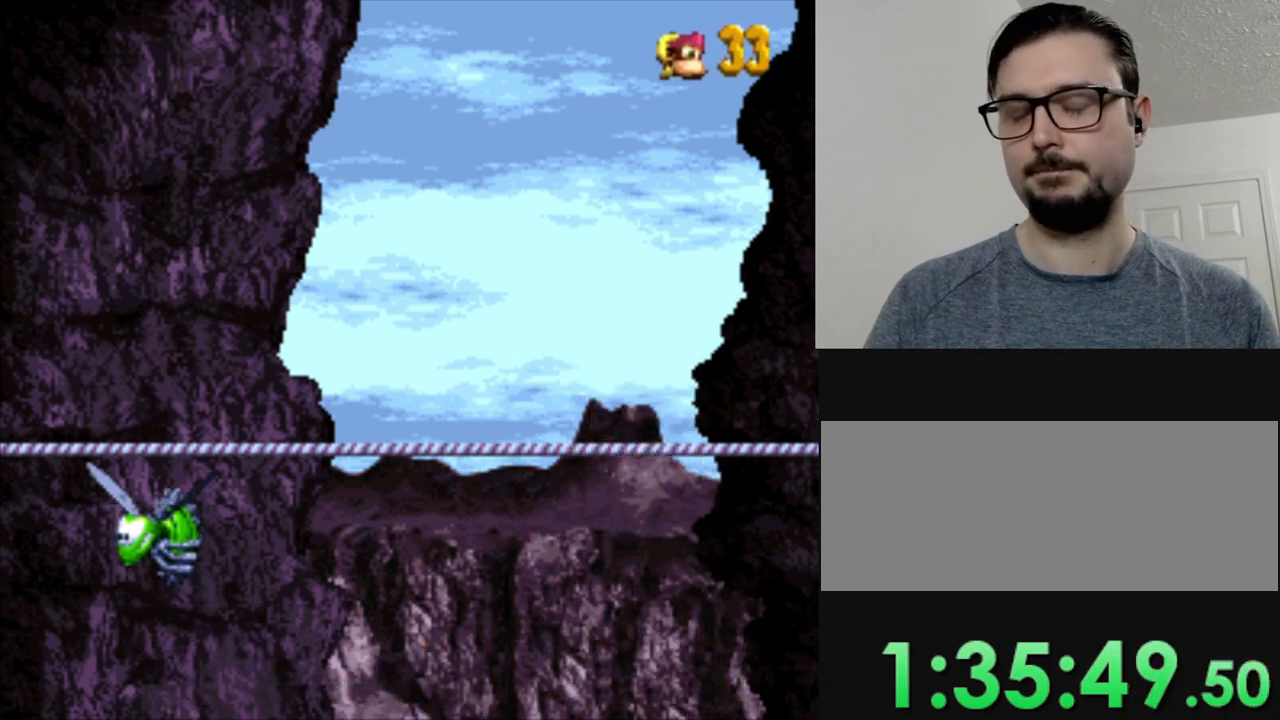
{"buttons": ["B"], "events": [[500, "B", "down"]]}
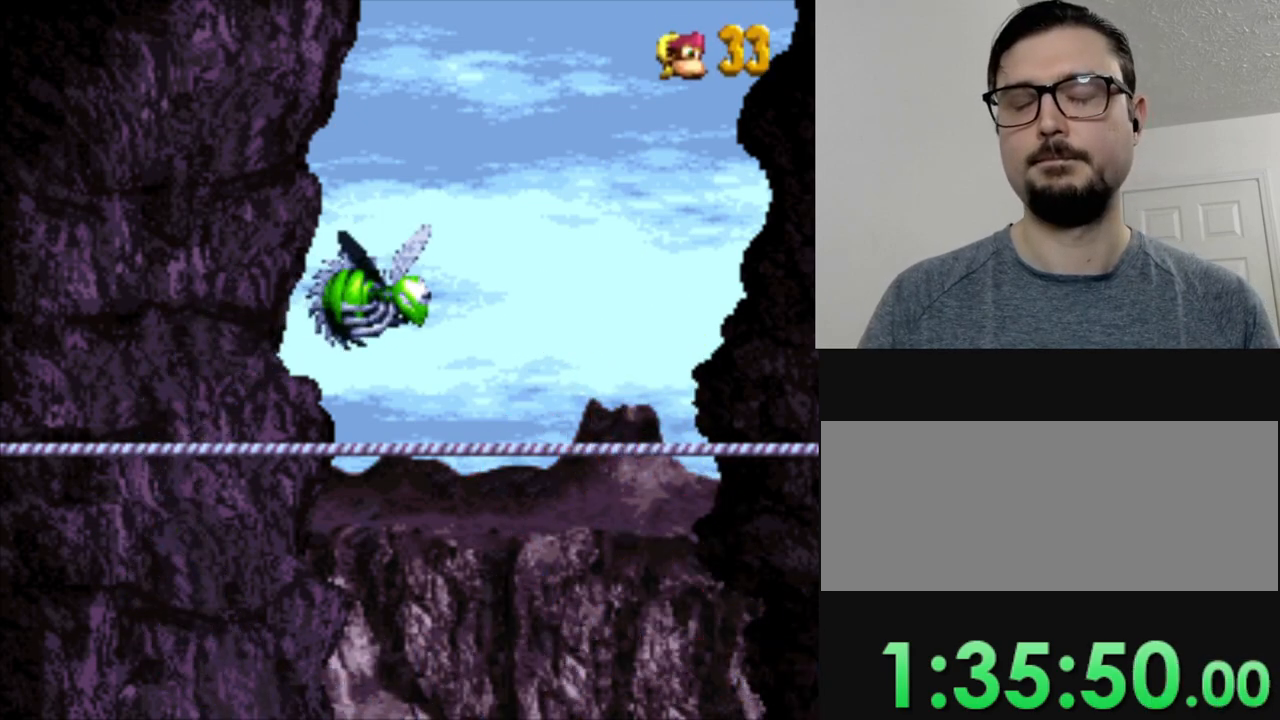
{"buttons": ["B"], "events": [[100, "B", "up"], [201, "B", "down"], [334, "B", "up"], [434, "B", "down"]]}
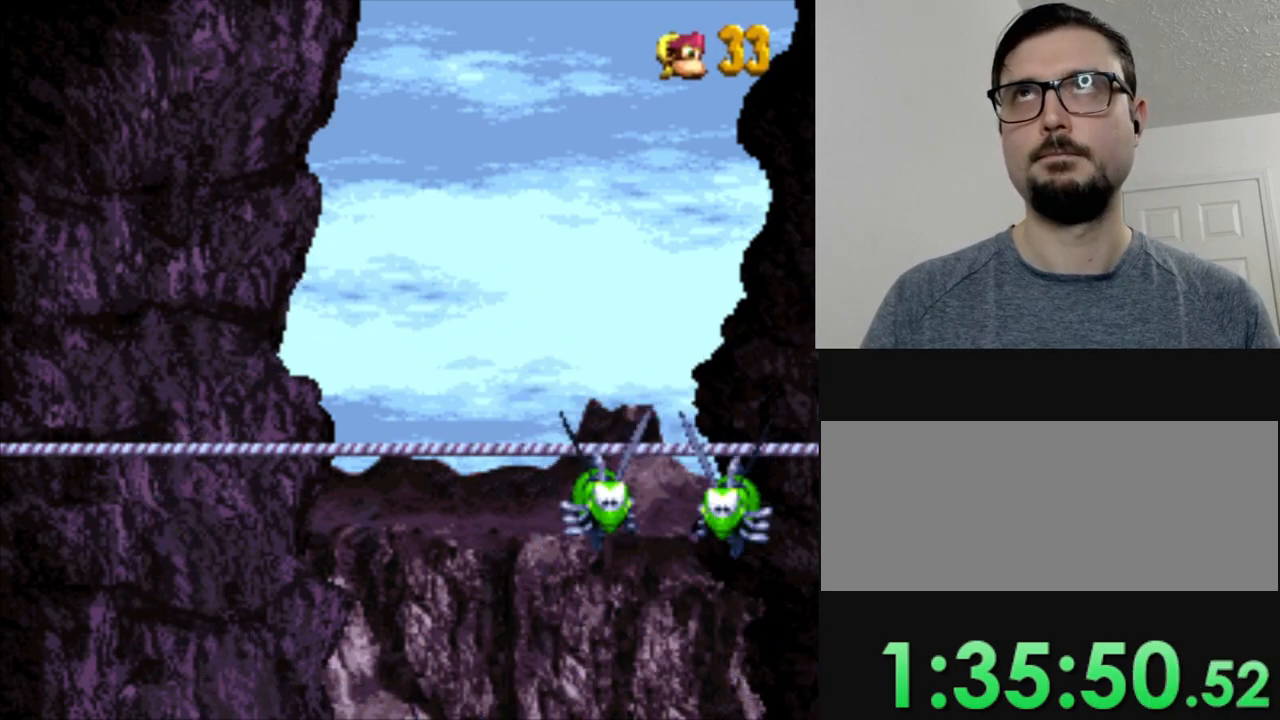
{"buttons": ["B"], "events": []}
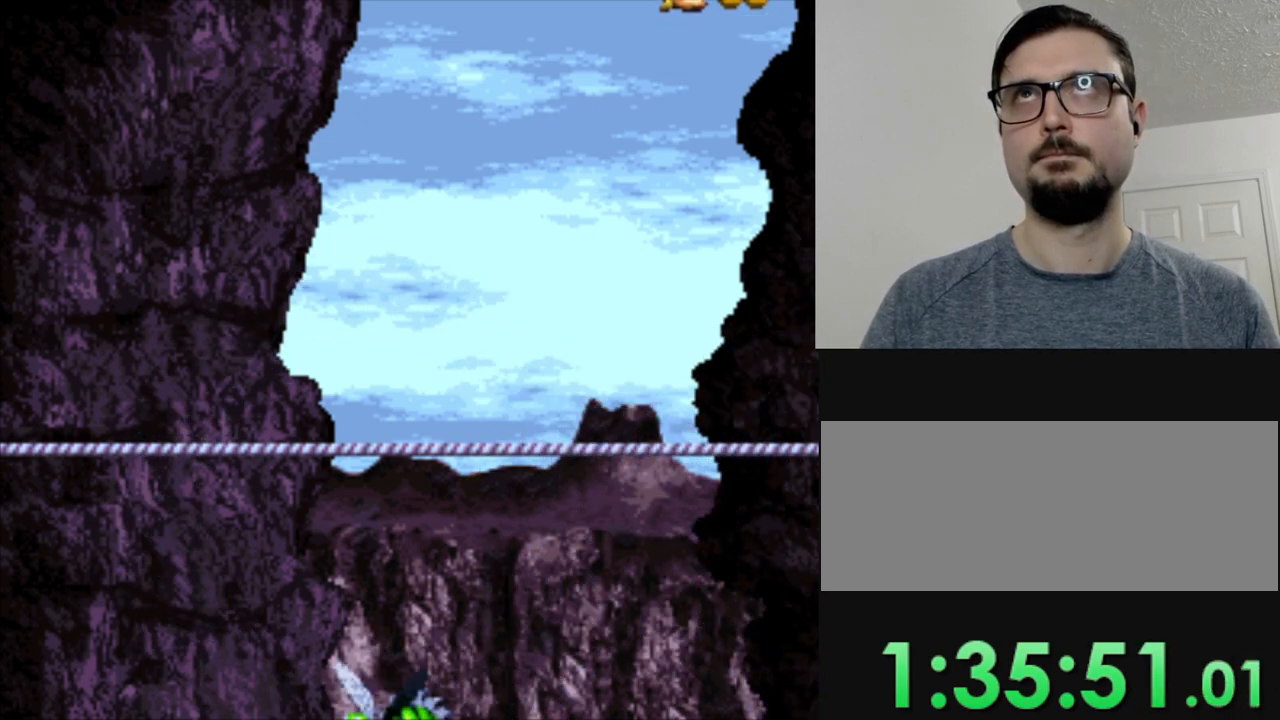
{"buttons": ["B"], "events": []}
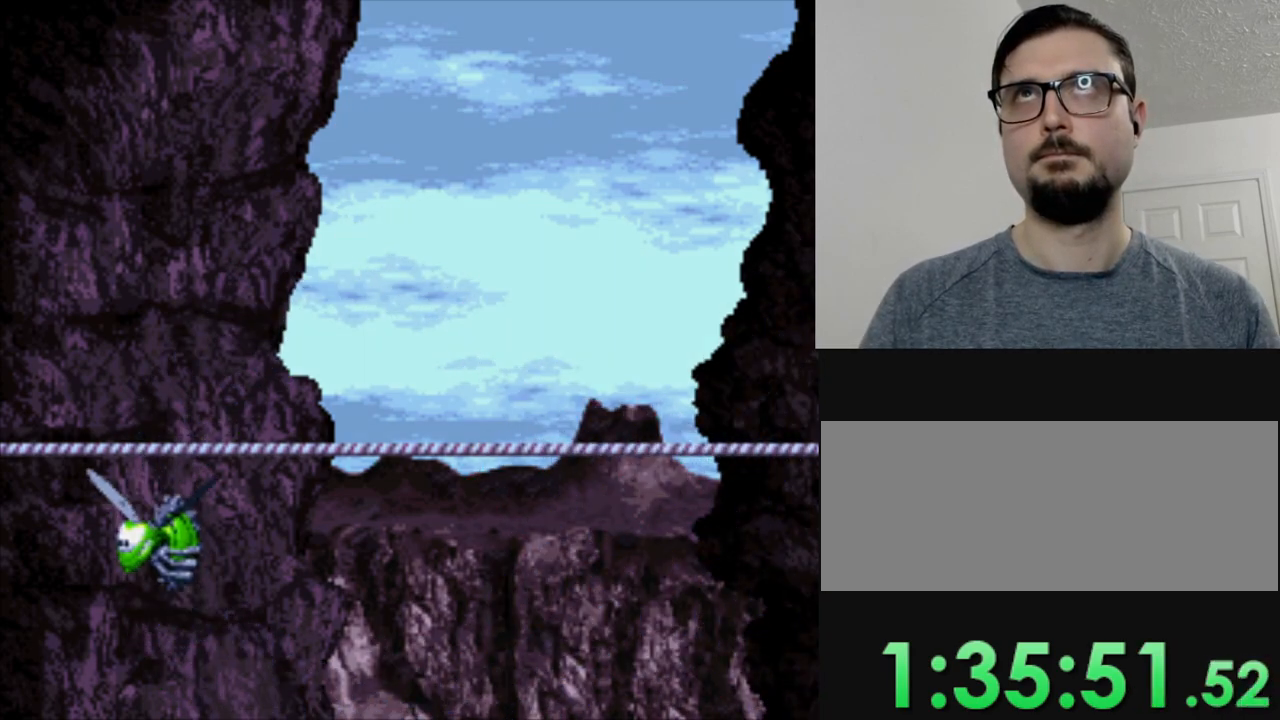
{"buttons": [], "events": [[33, "B", "up"]]}
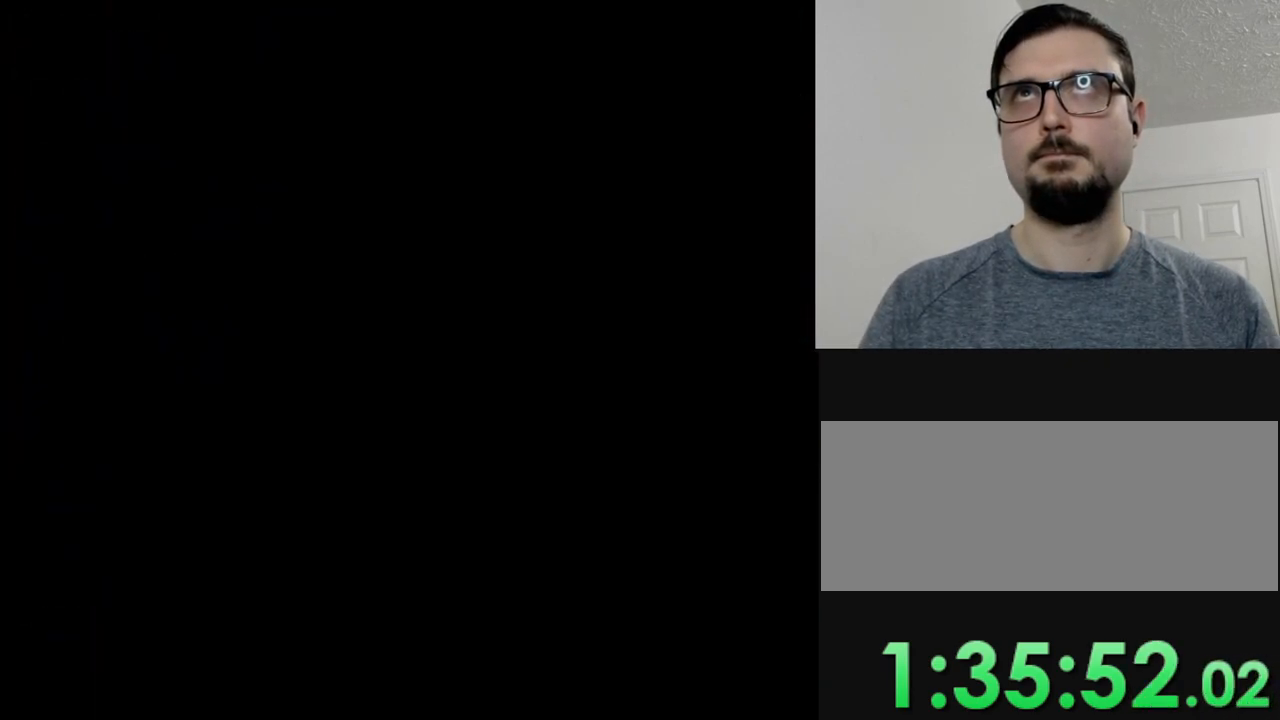
{"buttons": [], "events": [[267, "B", "down"], [417, "B", "up"]]}
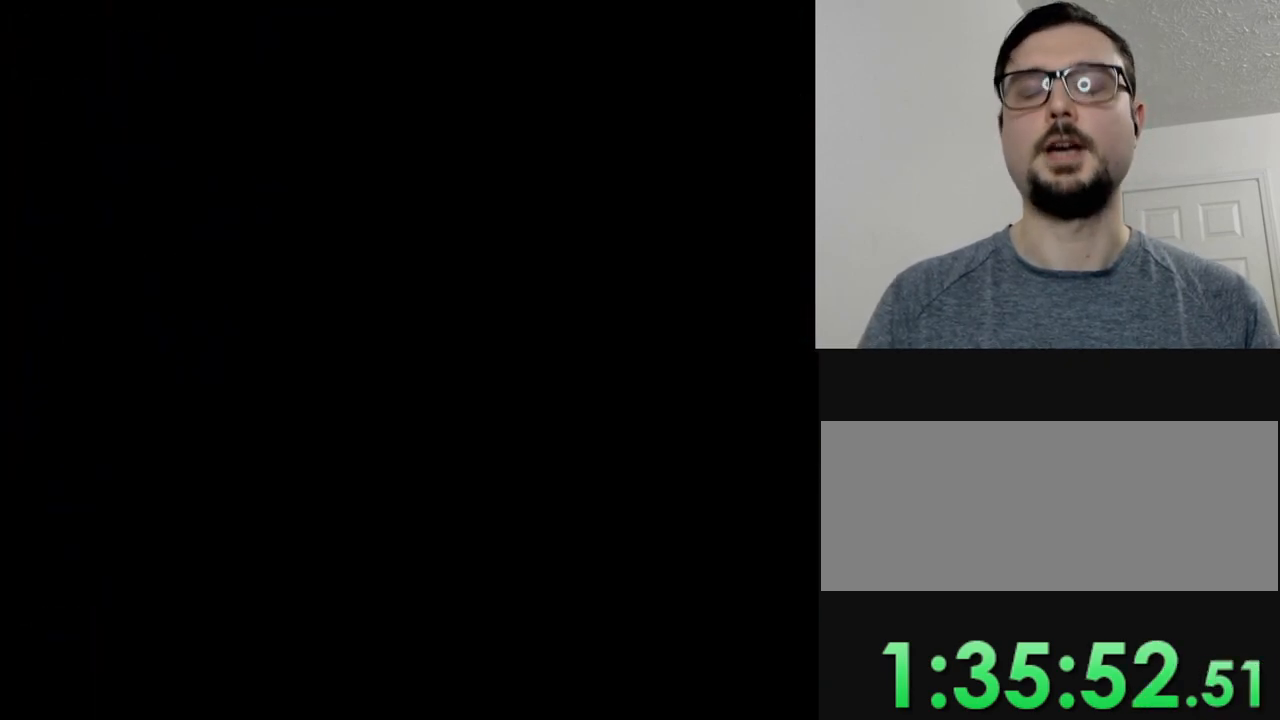
{"buttons": [], "events": [[300, "B", "down"], [367, "B", "up"]]}
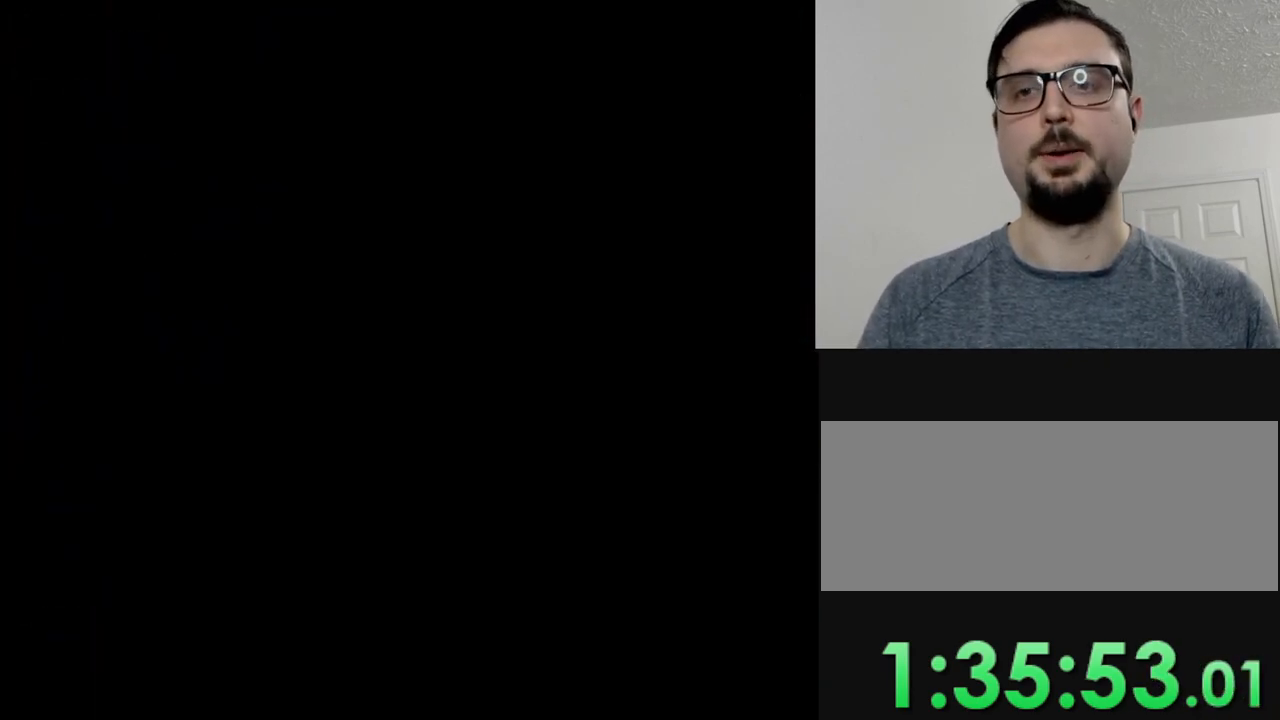
{"buttons": [], "events": []}
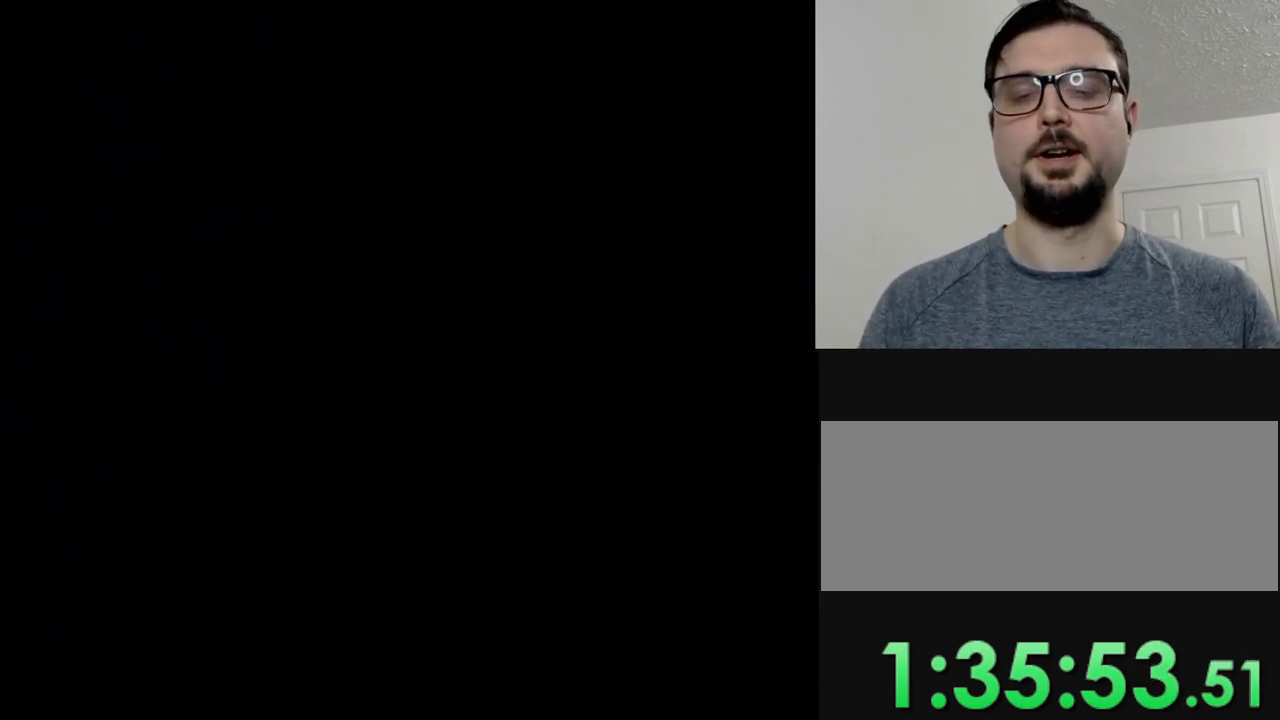
{"buttons": [], "events": [[351, "B", "down"], [451, "B", "up"]]}
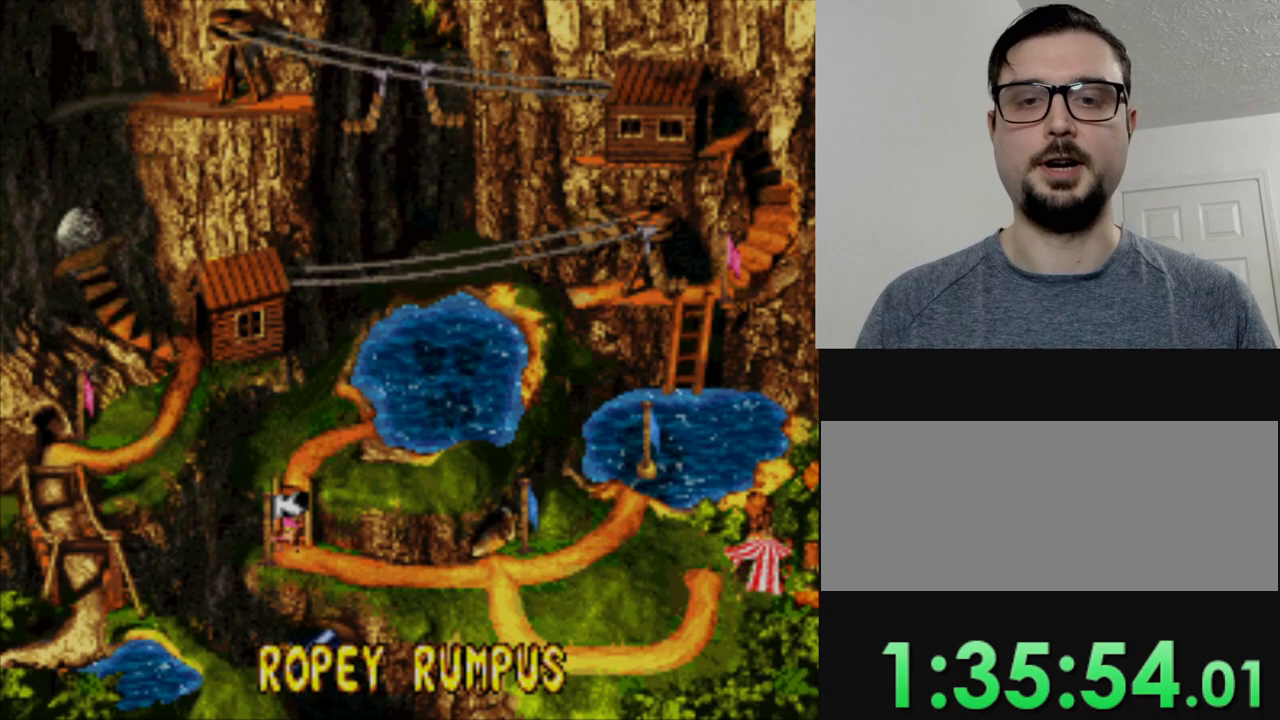
{"buttons": [], "events": [[100, "B", "down"], [183, "B", "up"], [317, "B", "down"], [367, "B", "up"]]}
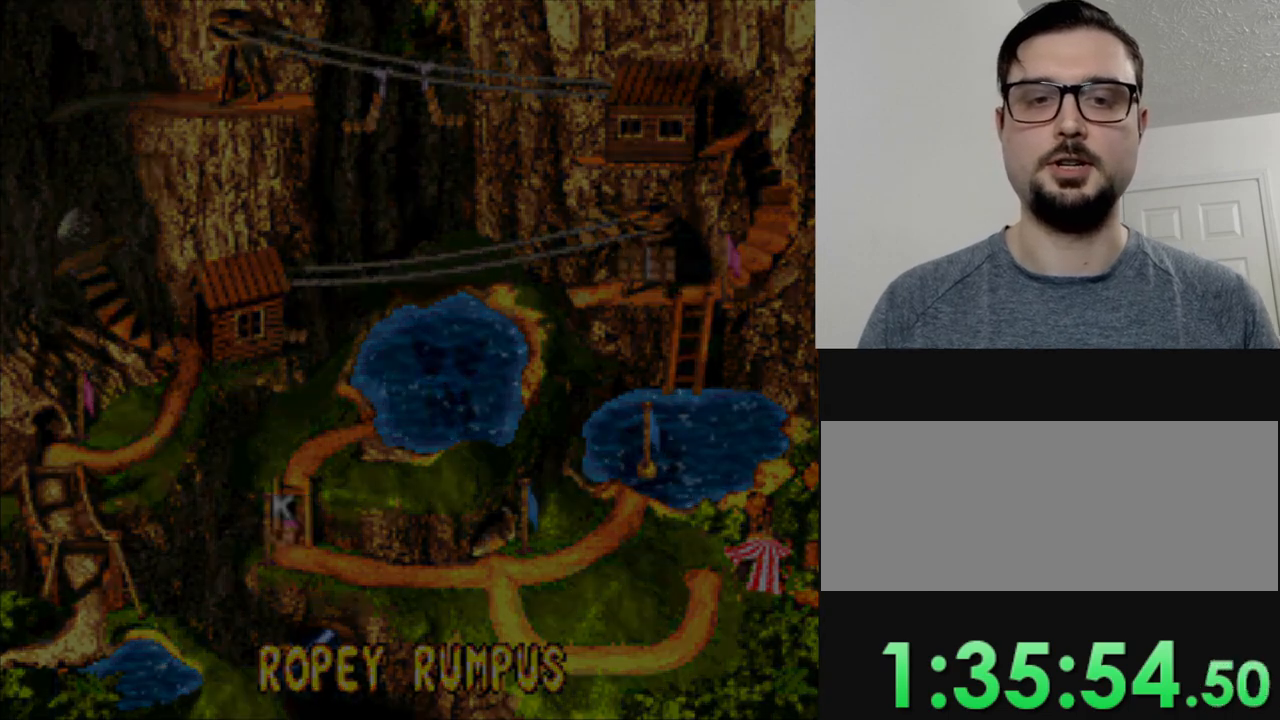
{"buttons": ["Y"], "events": [[17, "B", "down"], [150, "B", "up"], [150, "Y", "down"]]}
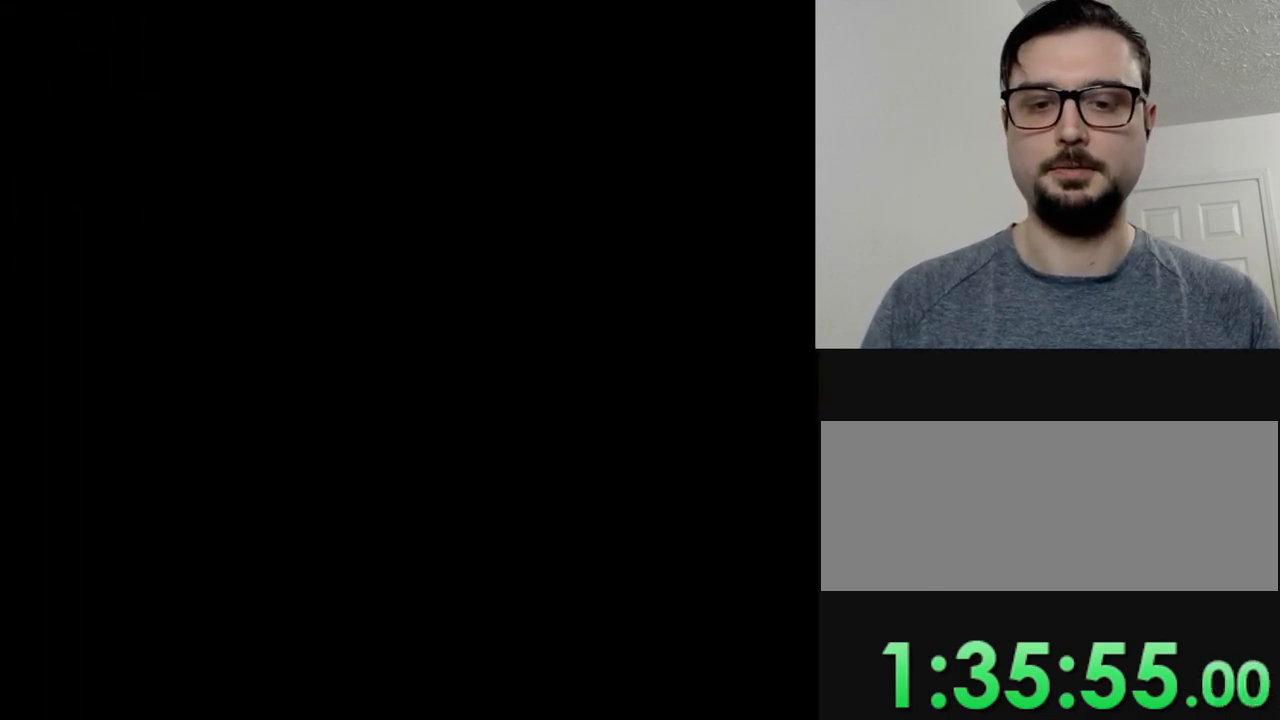
{"buttons": ["Y"], "events": []}
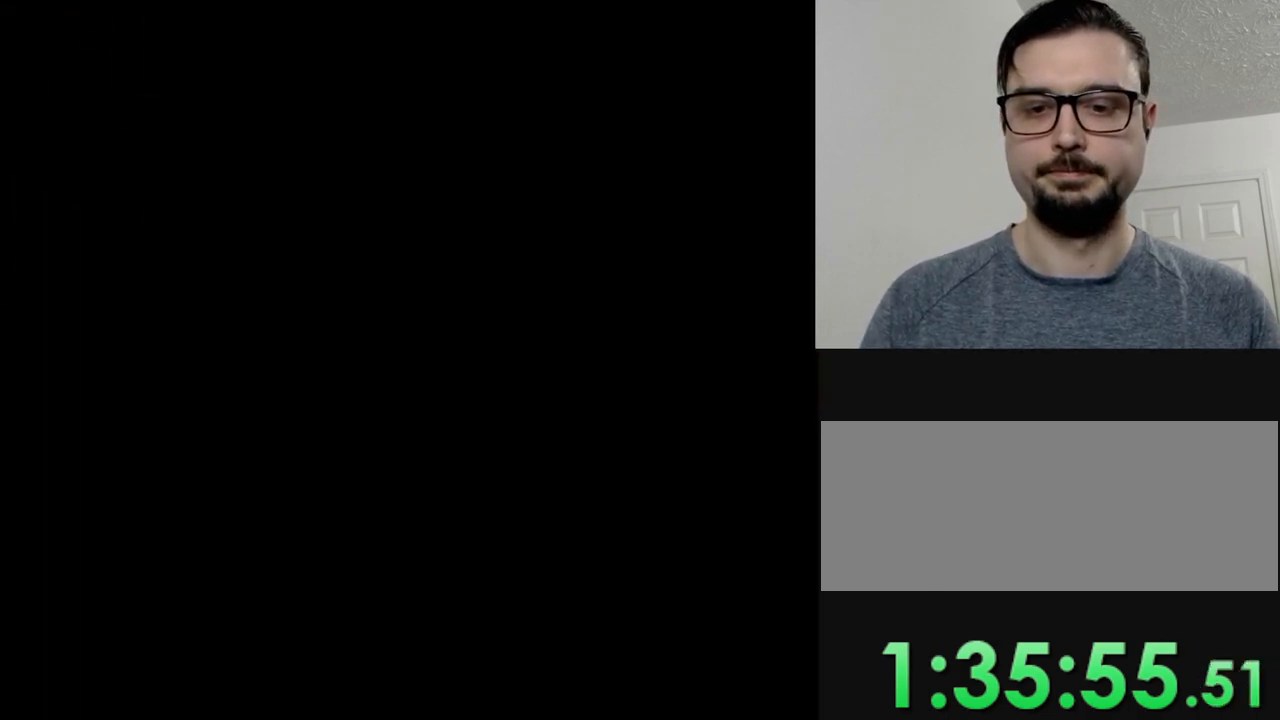
{"buttons": ["Y"], "events": []}
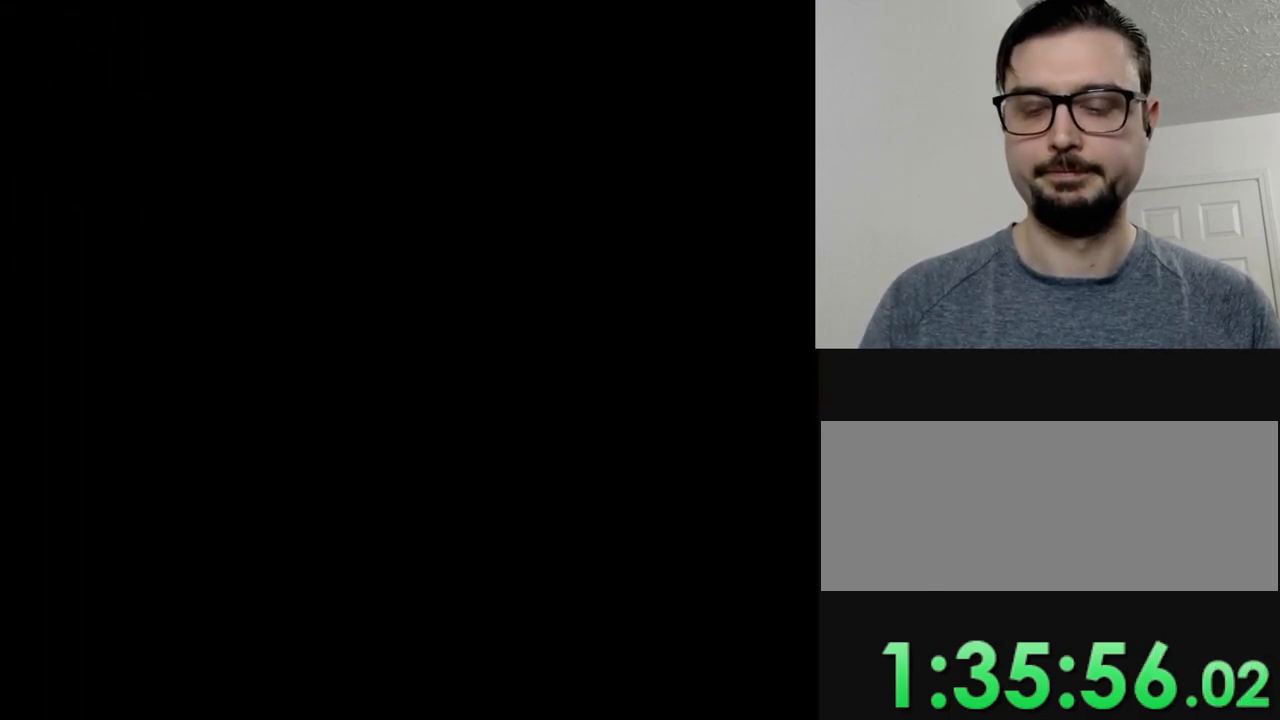
{"buttons": ["Y"], "events": []}
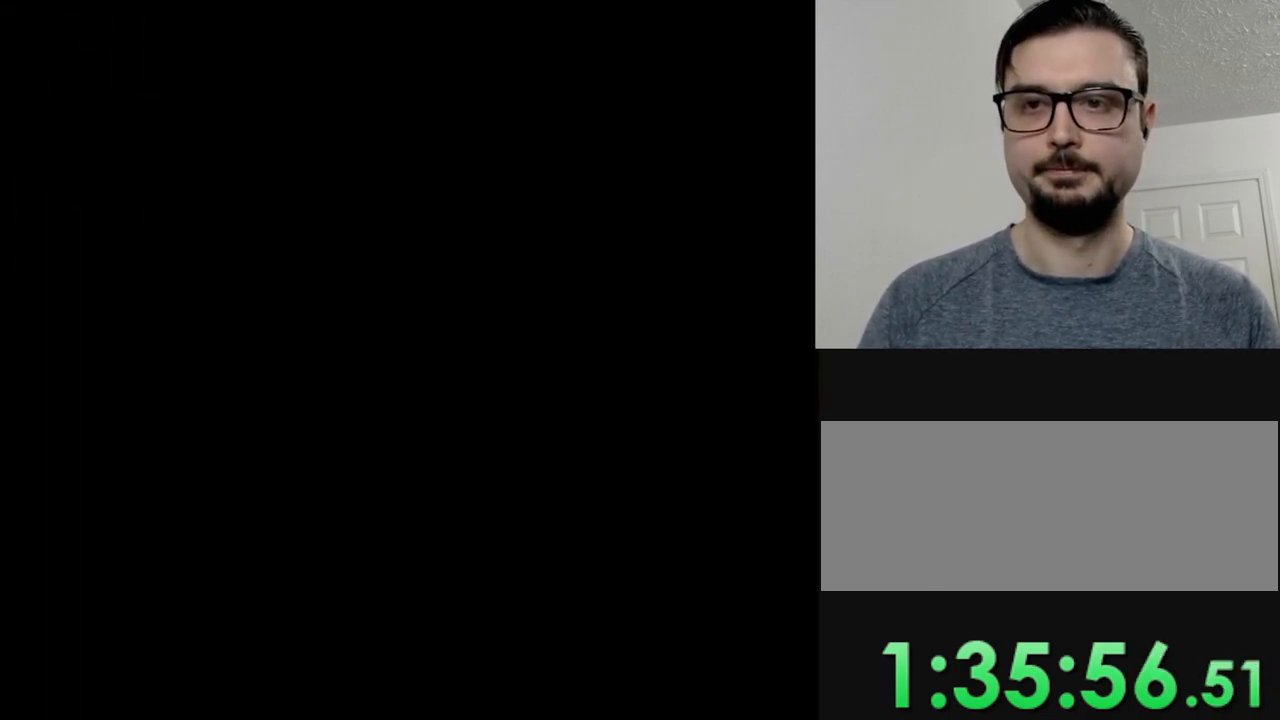
{"buttons": ["Y"], "events": []}
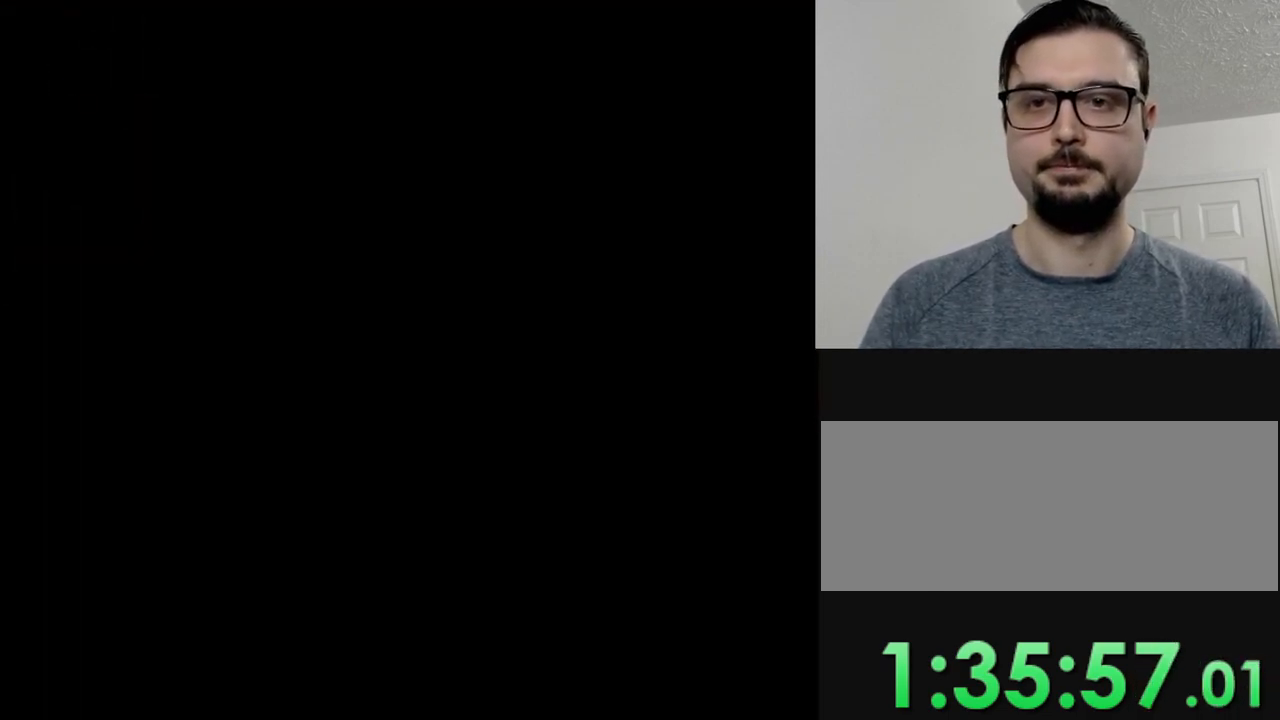
{"buttons": ["Y"], "events": []}